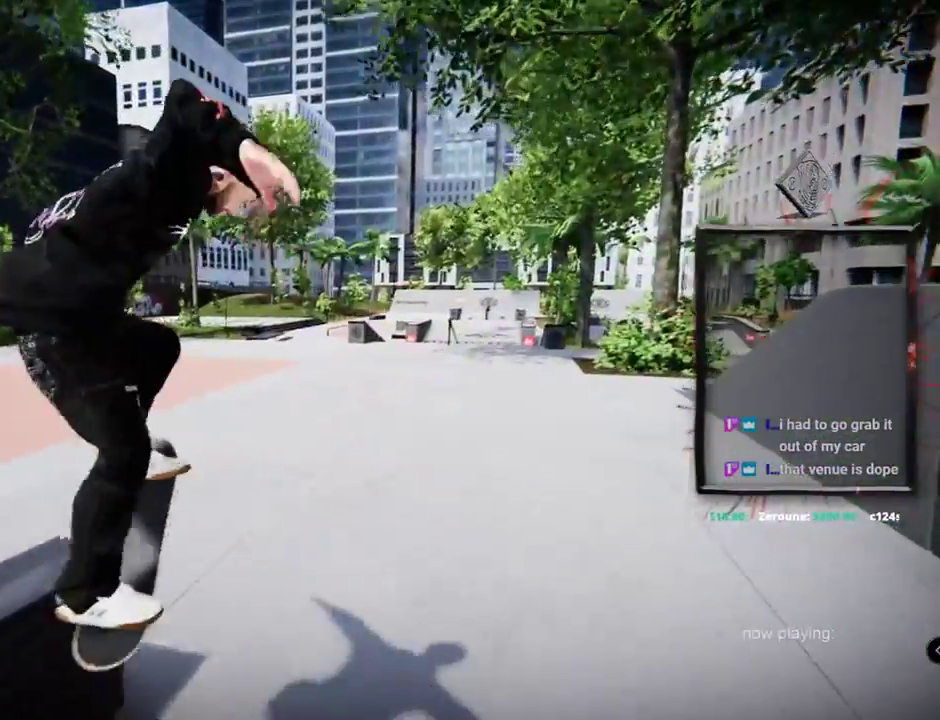
Gameplay with a controller (Xbox layout); each line is a JSON object with the inputs held at the frame after it. "events" lists button and stick changes between this image and that frame as [ms after this image, input, new state], when the widget could be followed in between. Not read: L2 L3 R3.
{"buttons": ["R2"], "left_stick": "center", "right_stick": "center"}
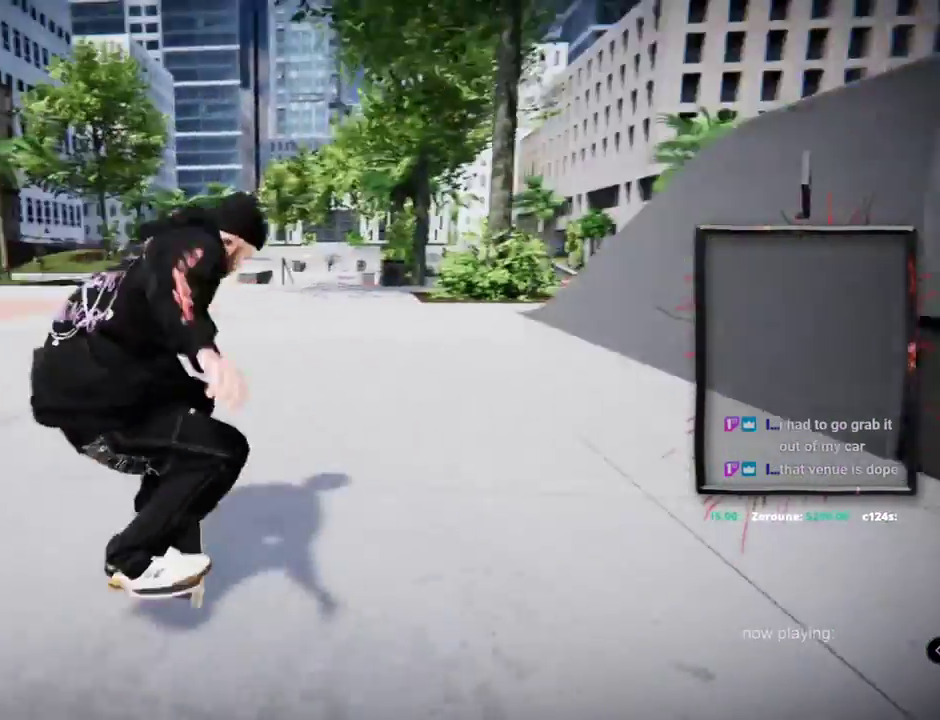
{"buttons": ["A"], "left_stick": "center", "right_stick": "center", "events": [[150, "R2", "up"], [200, "A", "down"]]}
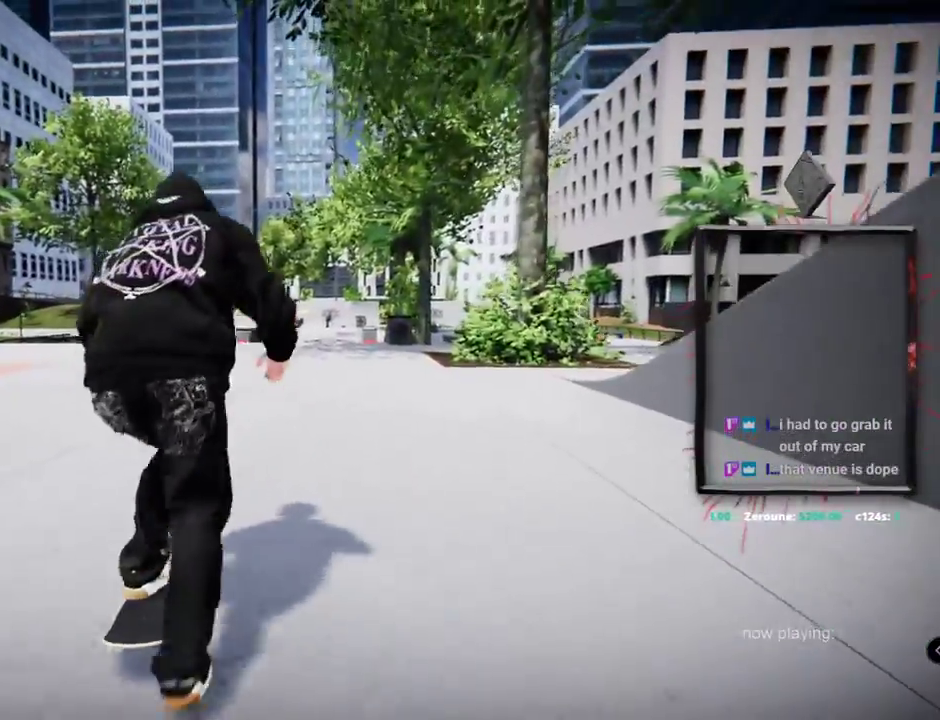
{"buttons": ["R2"], "left_stick": "center", "right_stick": "center", "events": [[50, "R2", "down"], [134, "A", "up"], [217, "R2", "up"], [434, "R2", "down"]]}
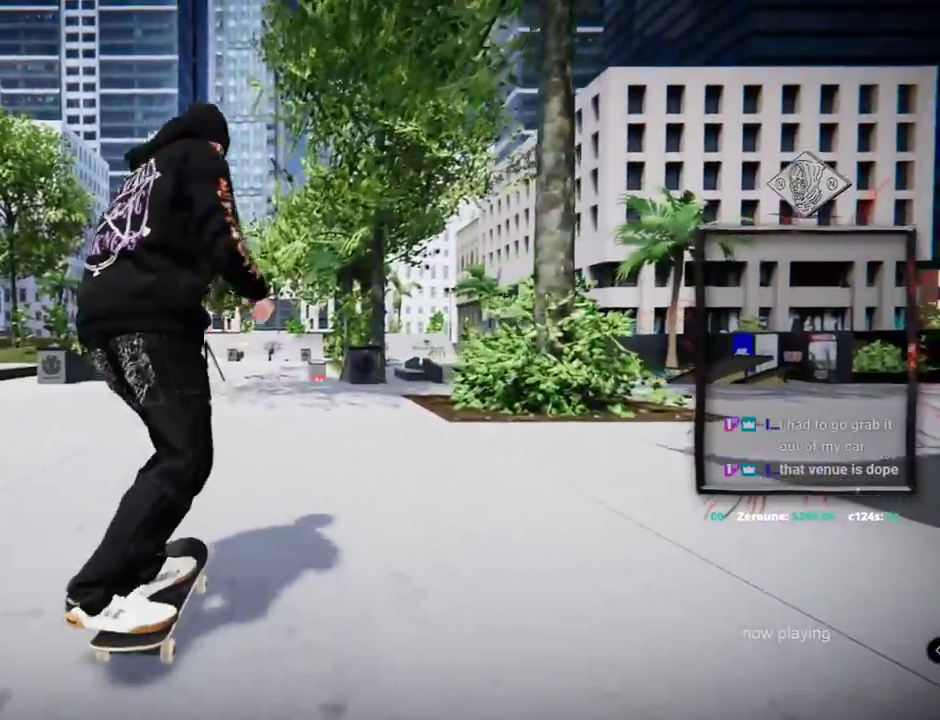
{"buttons": [], "left_stick": "down", "right_stick": "down", "events": [[33, "R2", "up"], [433, "right_stick", "down"], [467, "left_stick", "down"]]}
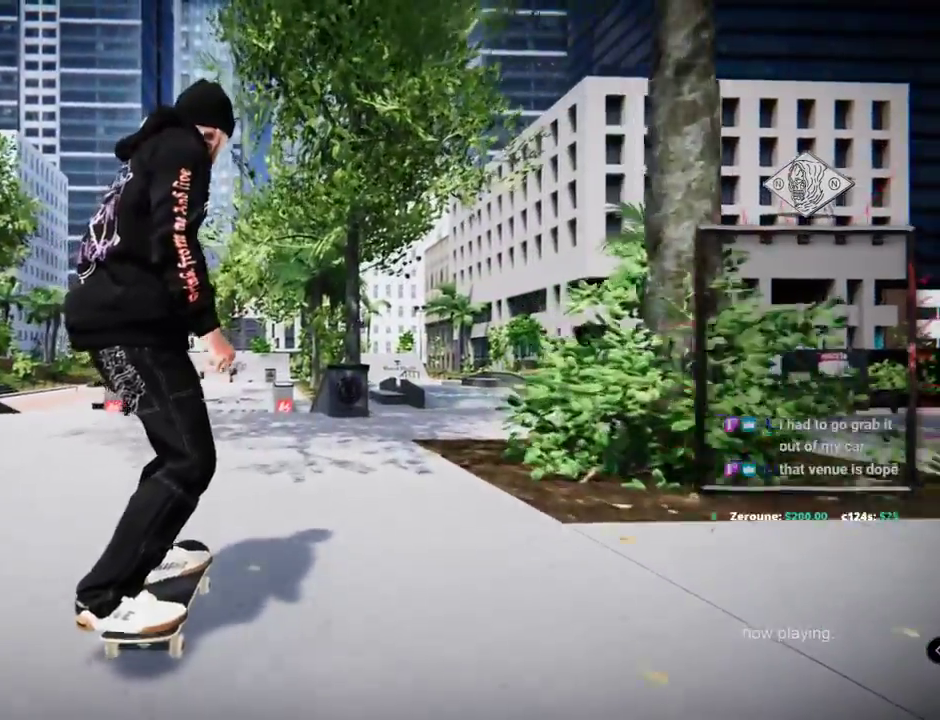
{"buttons": [], "left_stick": "down", "right_stick": "down", "events": []}